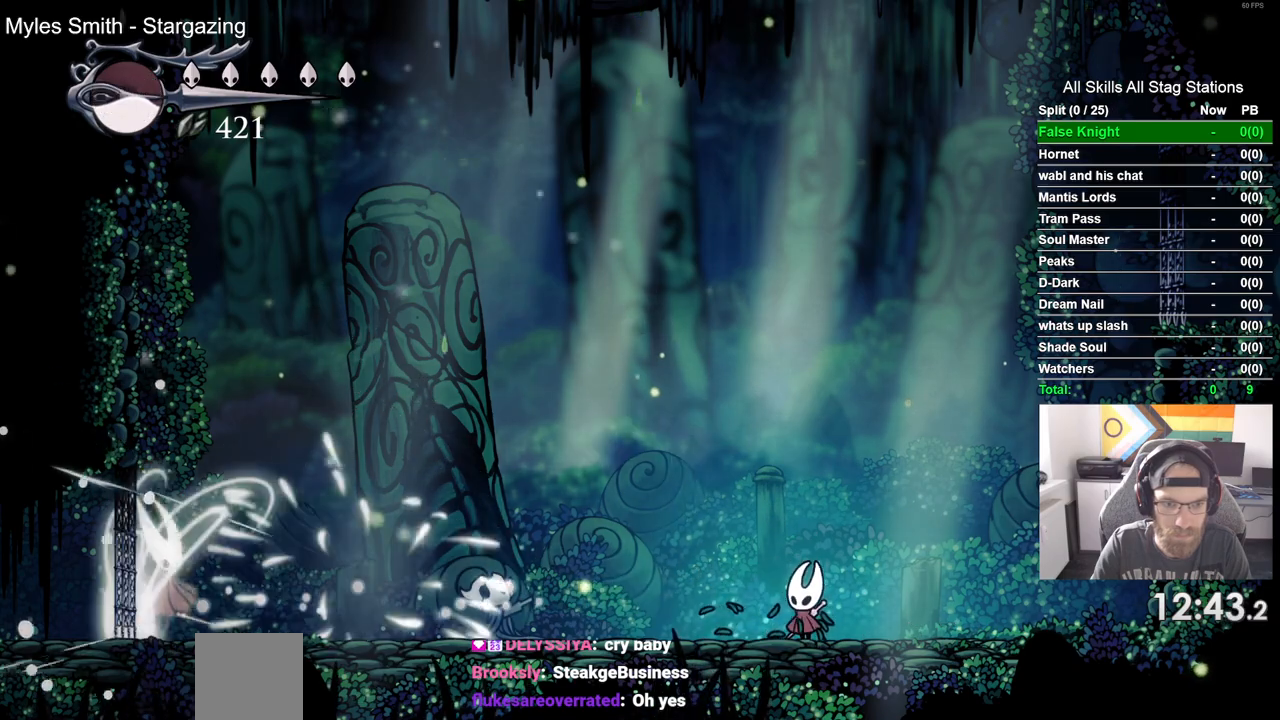
Gameplay with a controller (PlayStation layout); each line is a JSON object with the inputs held at the frame after it. "events" lists button and stick changes between this image and that frame as [ms after this image, input, new state], when the widget could be followed in between.
{"buttons": ["DPAD_LEFT"], "left_stick": "center", "right_stick": "center", "events": []}
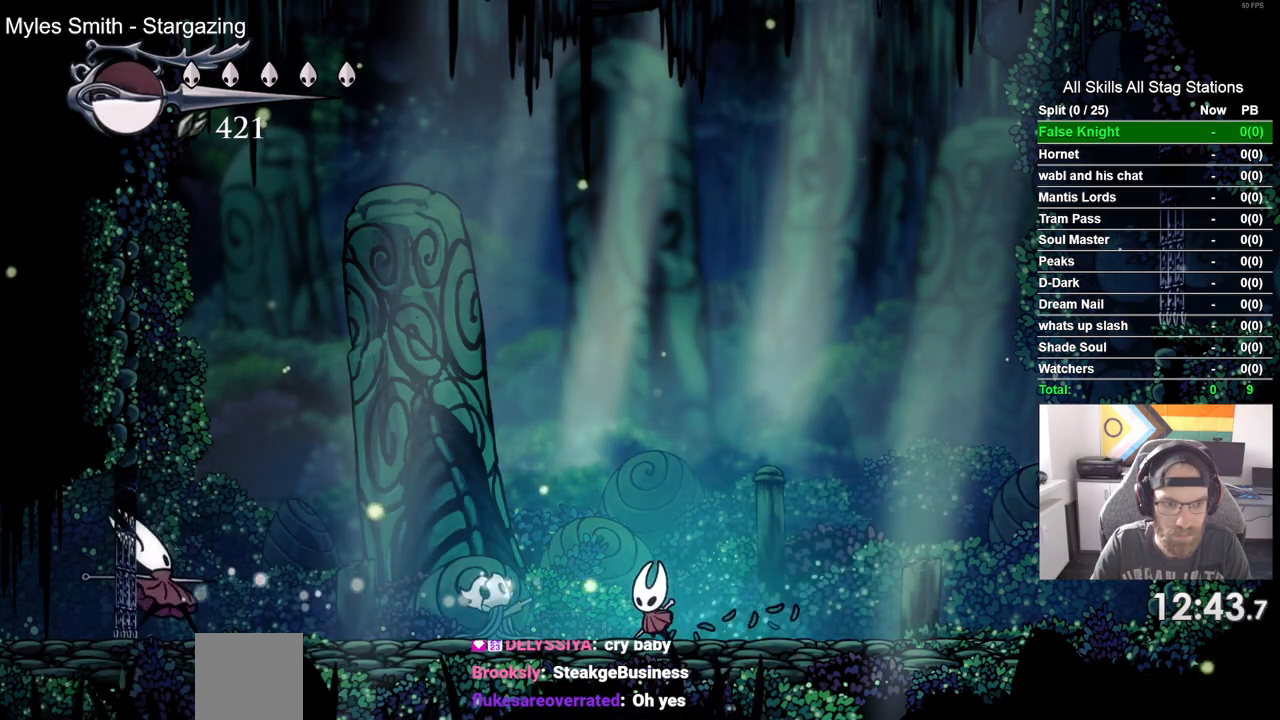
{"buttons": ["DPAD_LEFT"], "left_stick": "center", "right_stick": "center", "events": [[117, "DPAD_LEFT", "up"], [133, "CROSS", "down"], [250, "DPAD_LEFT", "down"], [450, "CROSS", "up"]]}
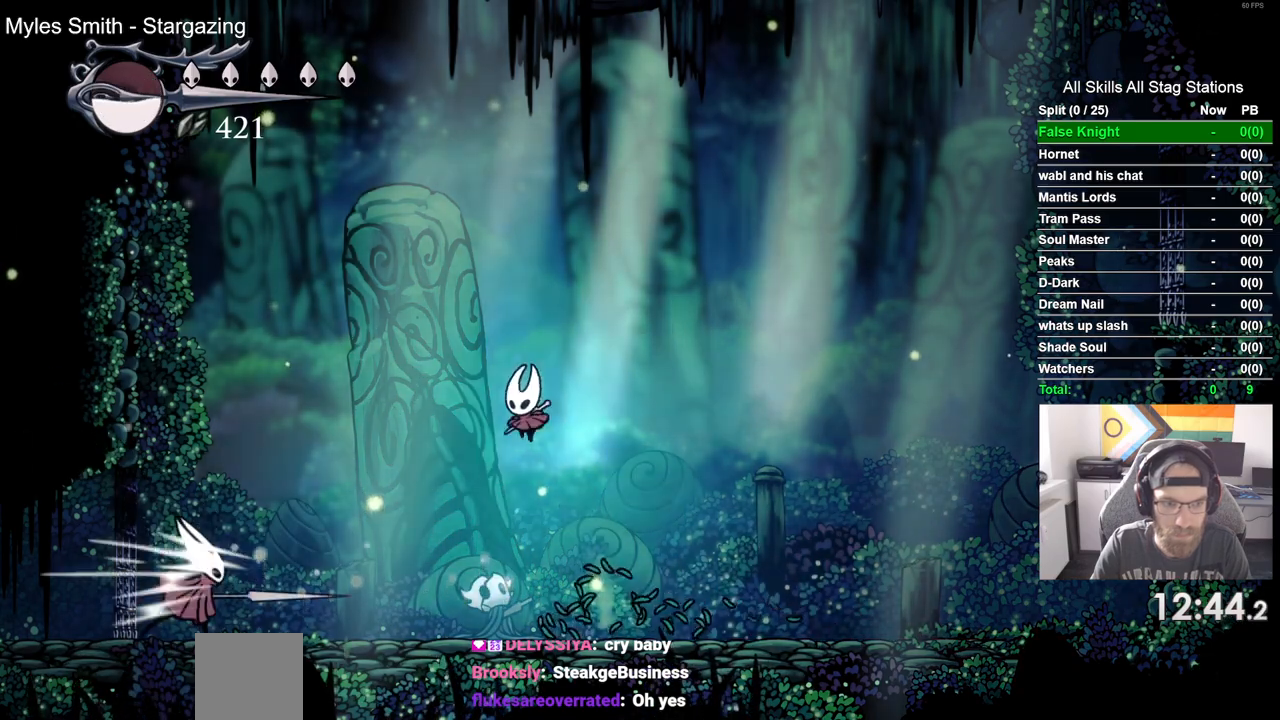
{"buttons": ["DPAD_LEFT"], "left_stick": "center", "right_stick": "center", "events": [[317, "SQUARE", "down"], [417, "SQUARE", "up"]]}
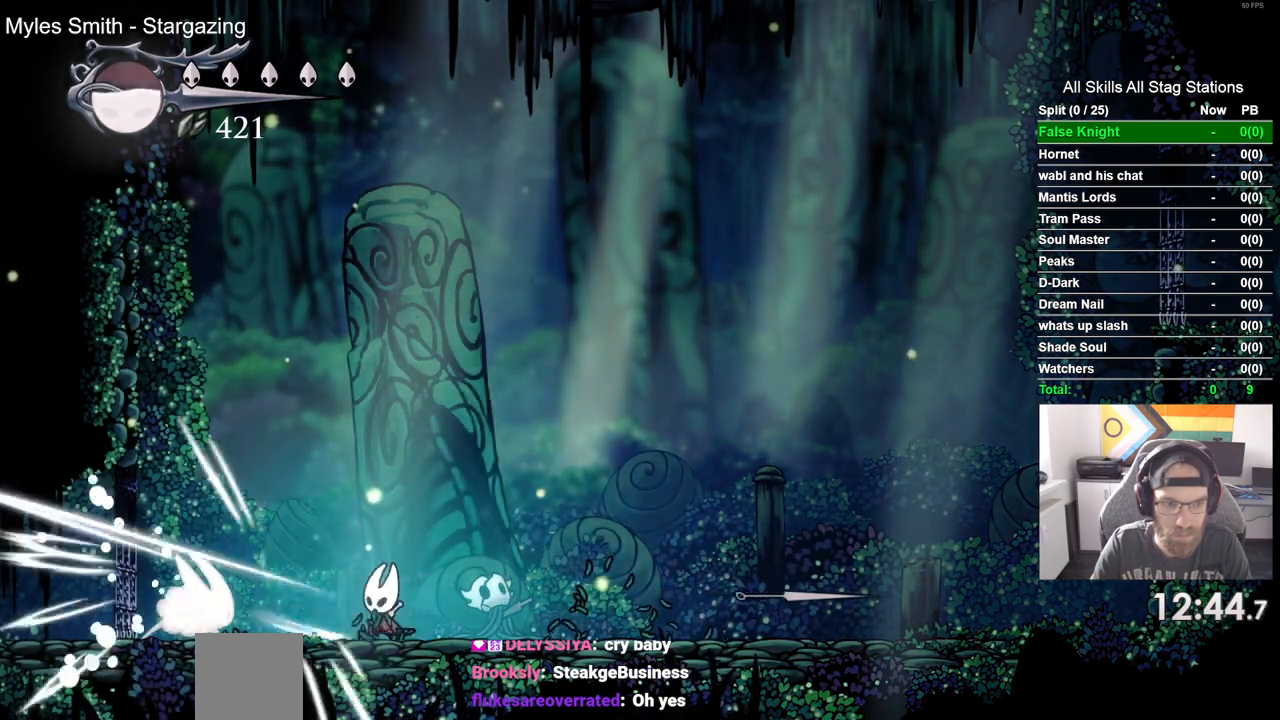
{"buttons": ["DPAD_LEFT"], "left_stick": "center", "right_stick": "center", "events": [[17, "CROSS", "down"], [83, "DPAD_RIGHT", "down"], [300, "CROSS", "up"], [350, "DPAD_RIGHT", "up"]]}
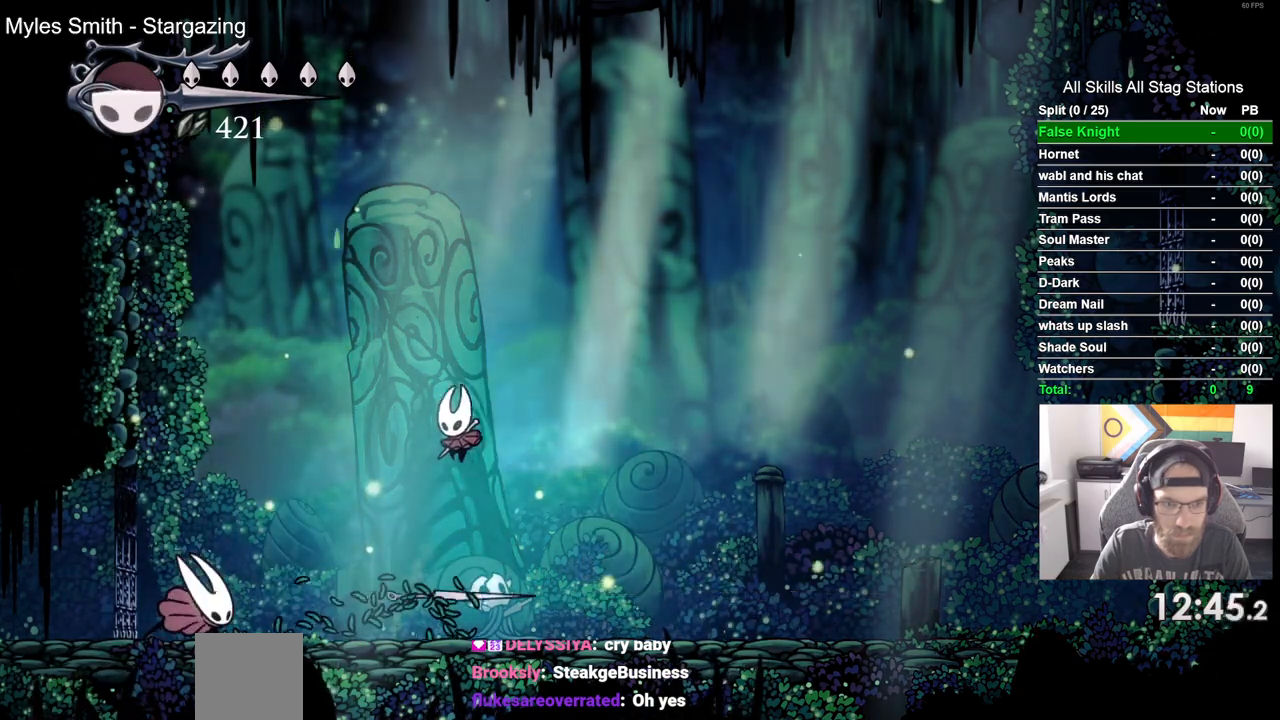
{"buttons": ["DPAD_LEFT"], "left_stick": "center", "right_stick": "center", "events": [[200, "SQUARE", "down"], [317, "DPAD_LEFT", "up"], [383, "SQUARE", "up"], [433, "DPAD_LEFT", "down"]]}
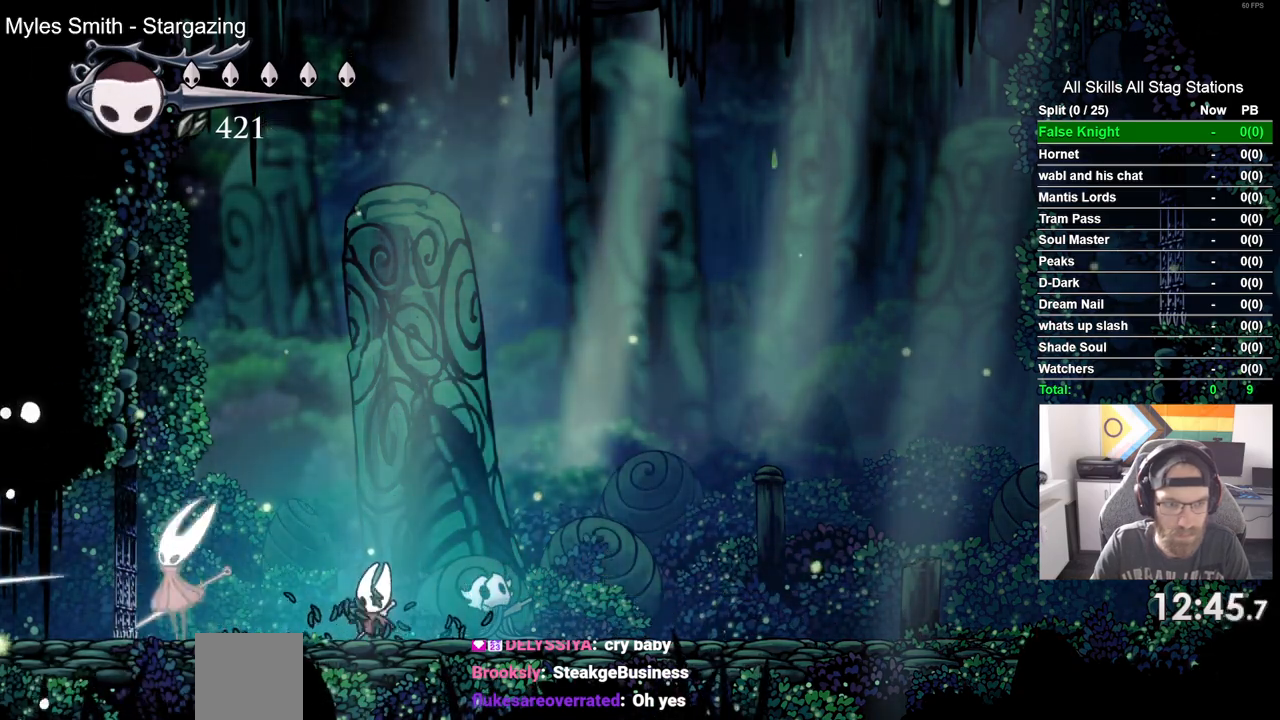
{"buttons": ["DPAD_RIGHT"], "left_stick": "center", "right_stick": "center"}
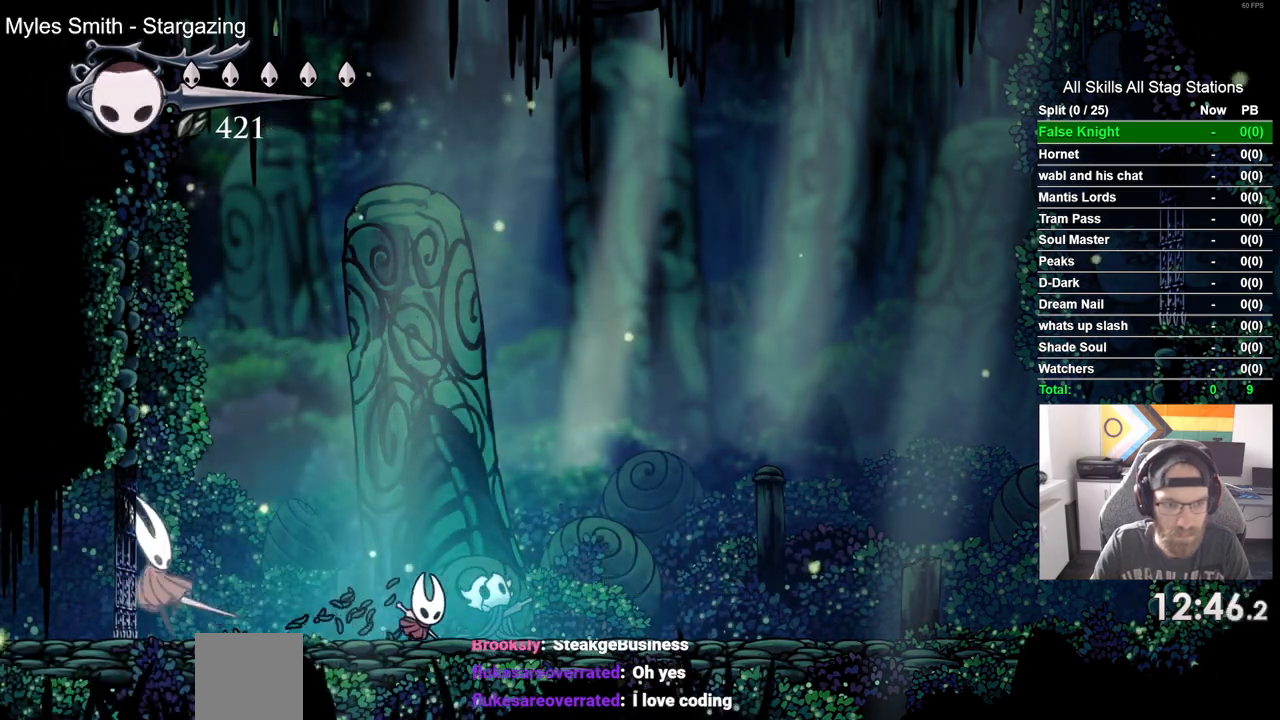
{"buttons": ["DPAD_LEFT"], "left_stick": "center", "right_stick": "center", "events": [[250, "DPAD_RIGHT", "up"], [450, "DPAD_LEFT", "down"]]}
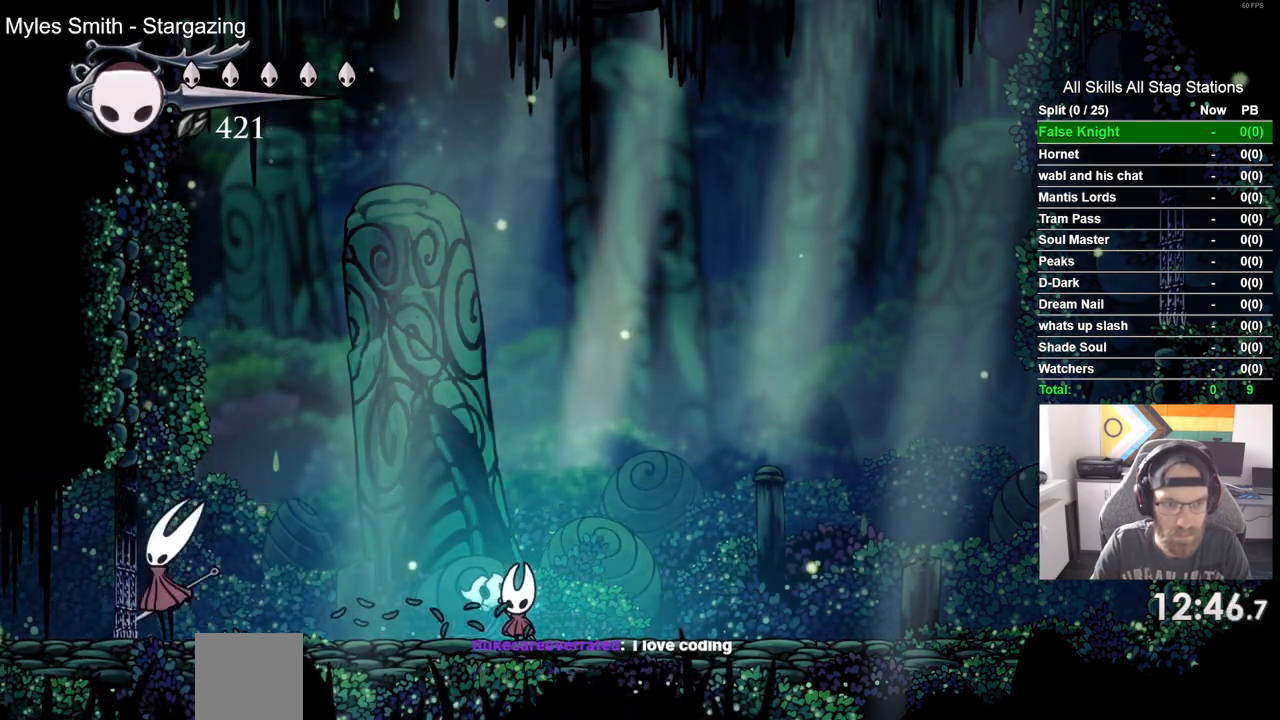
{"buttons": ["DPAD_RIGHT"], "left_stick": "center", "right_stick": "center", "events": [[50, "R1", "down"], [67, "DPAD_LEFT", "up"], [183, "R1", "up"], [317, "DPAD_RIGHT", "down"]]}
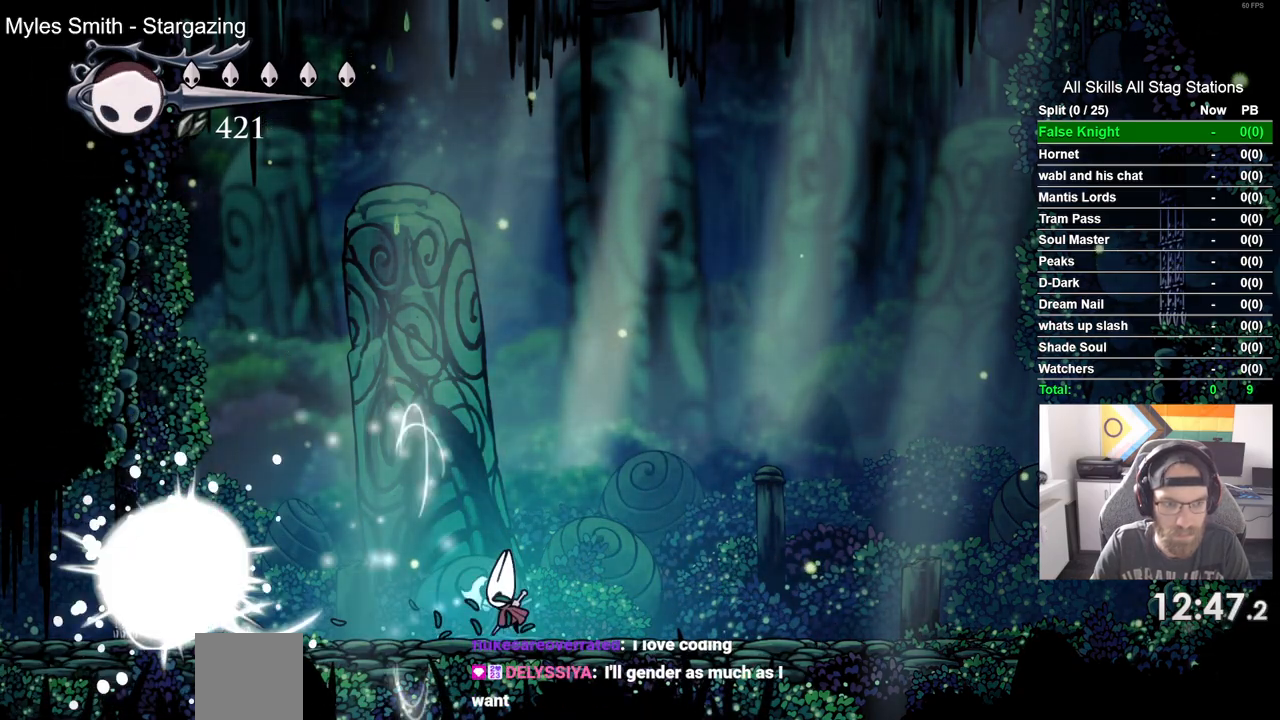
{"buttons": [], "left_stick": "center", "right_stick": "center", "events": [[283, "DPAD_RIGHT", "up"]]}
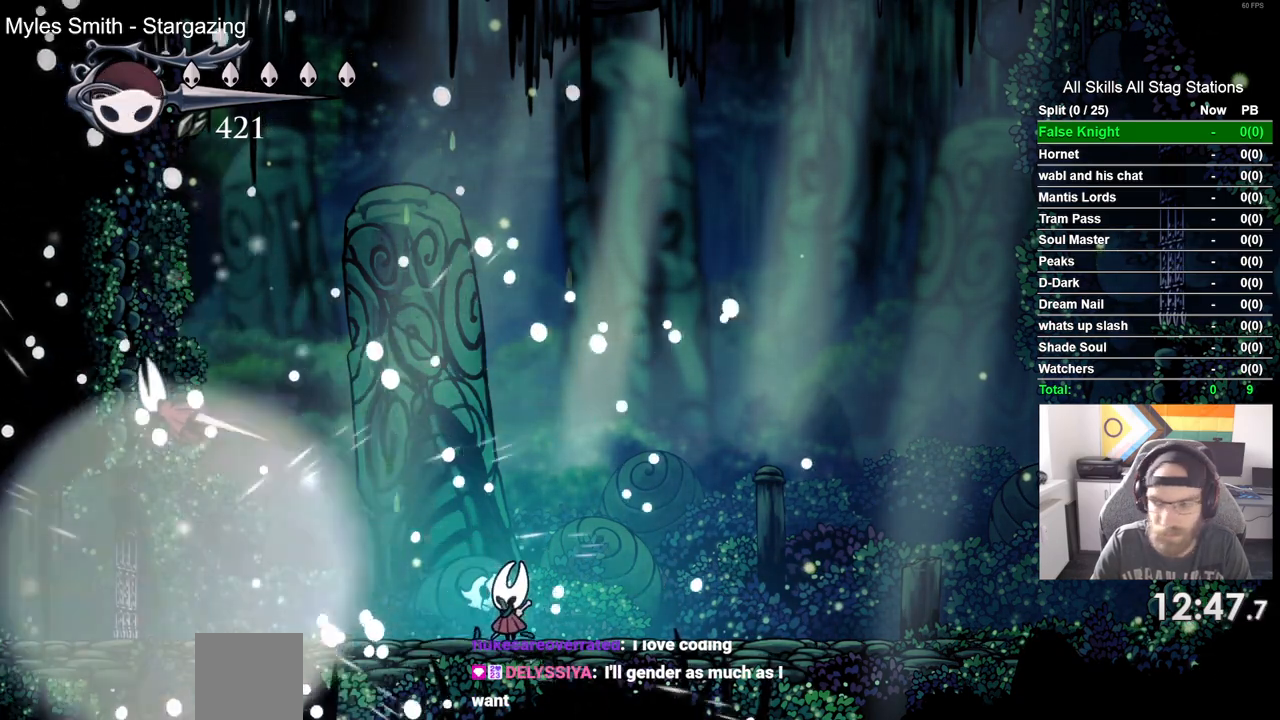
{"buttons": [], "left_stick": "center", "right_stick": "center", "events": [[317, "DPAD_UP", "down"], [450, "DPAD_UP", "up"]]}
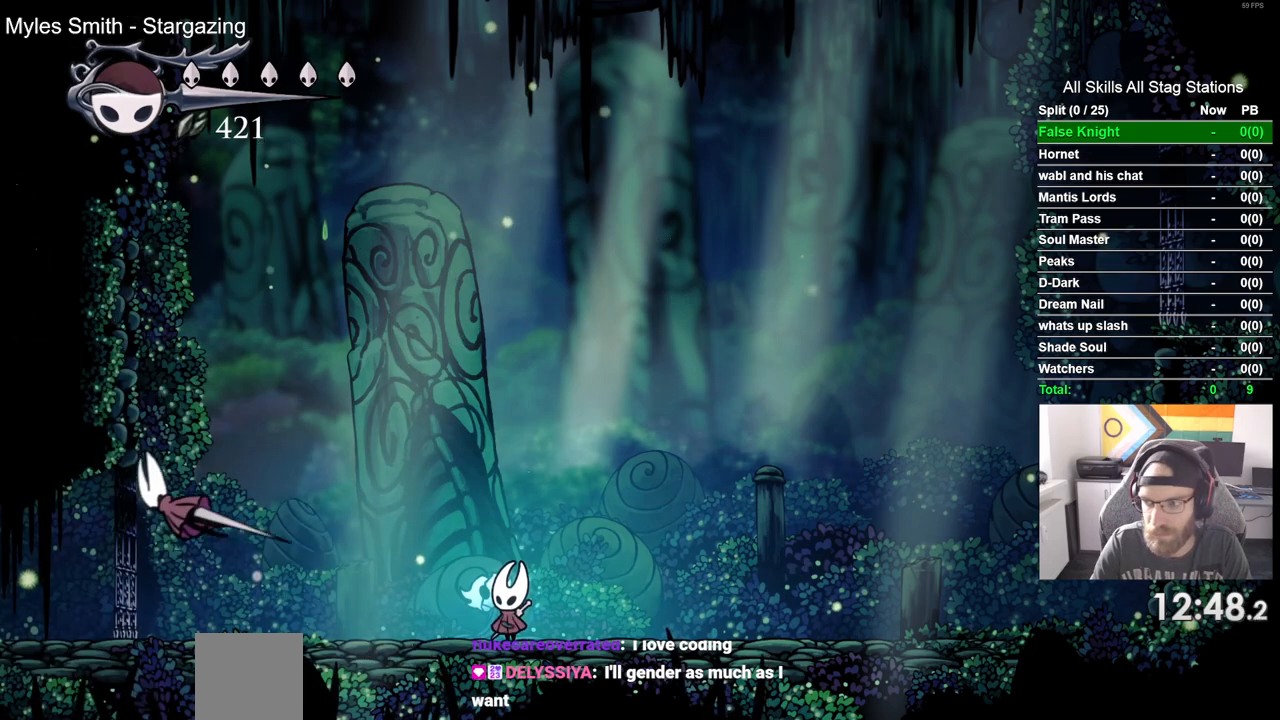
{"buttons": ["DPAD_UP"], "left_stick": "center", "right_stick": "center", "events": [[50, "DPAD_UP", "down"], [167, "DPAD_UP", "up"], [267, "DPAD_UP", "down"], [383, "DPAD_UP", "up"], [483, "DPAD_UP", "down"]]}
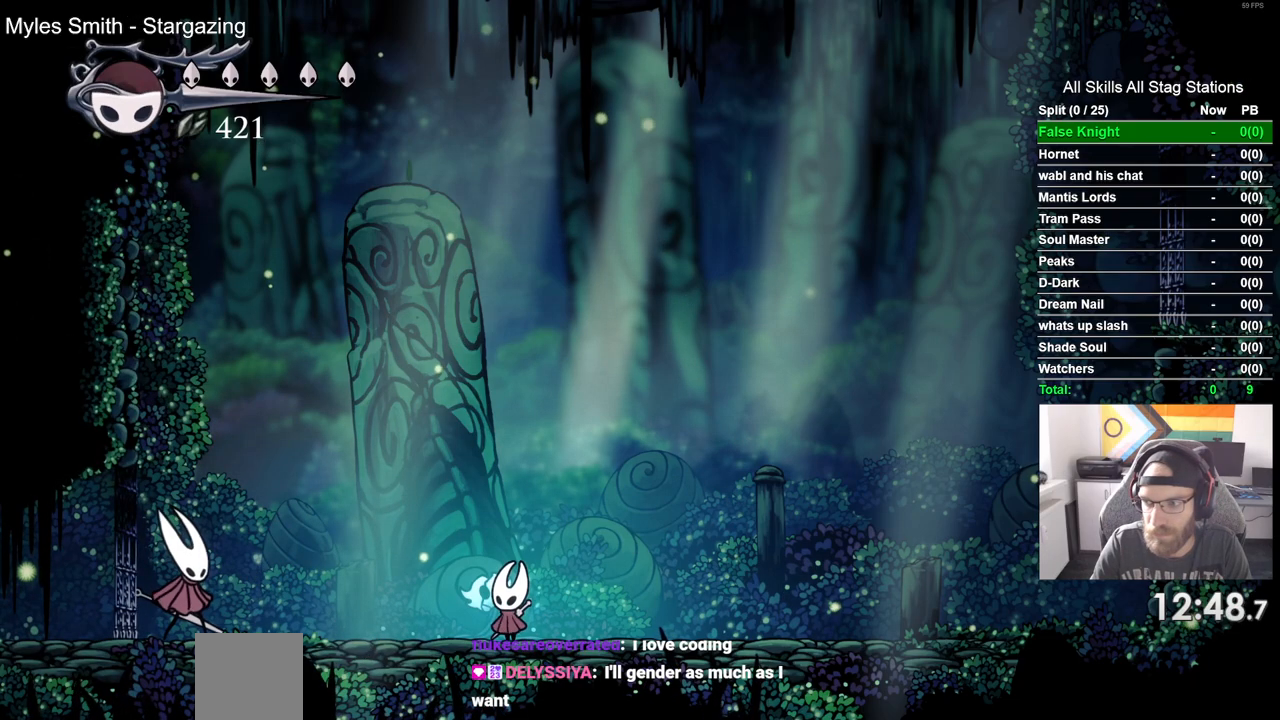
{"buttons": [], "left_stick": "center", "right_stick": "center", "events": [[100, "DPAD_UP", "up"], [183, "DPAD_UP", "down"], [300, "DPAD_UP", "up"], [400, "DPAD_UP", "down"], [483, "DPAD_UP", "up"]]}
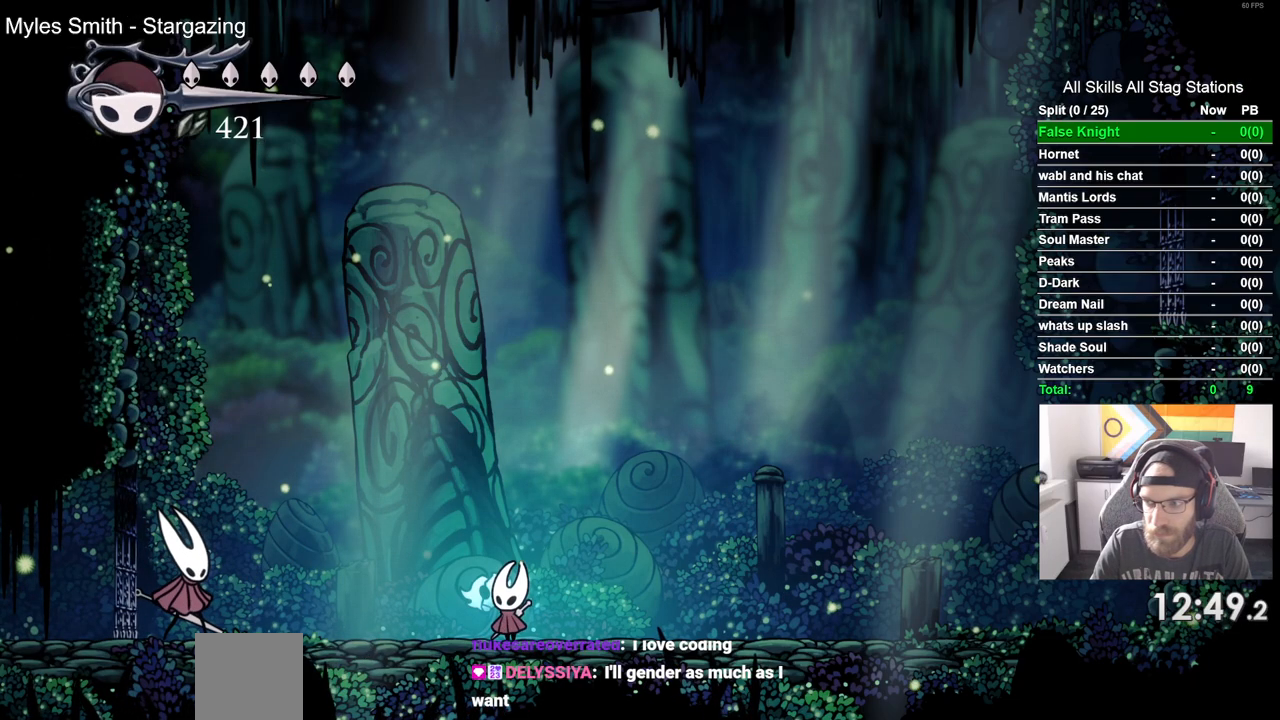
{"buttons": ["DPAD_UP"], "left_stick": "center", "right_stick": "center", "events": [[100, "DPAD_UP", "down"], [183, "DPAD_UP", "up"], [300, "DPAD_UP", "down"], [400, "DPAD_UP", "up"], [500, "DPAD_UP", "down"]]}
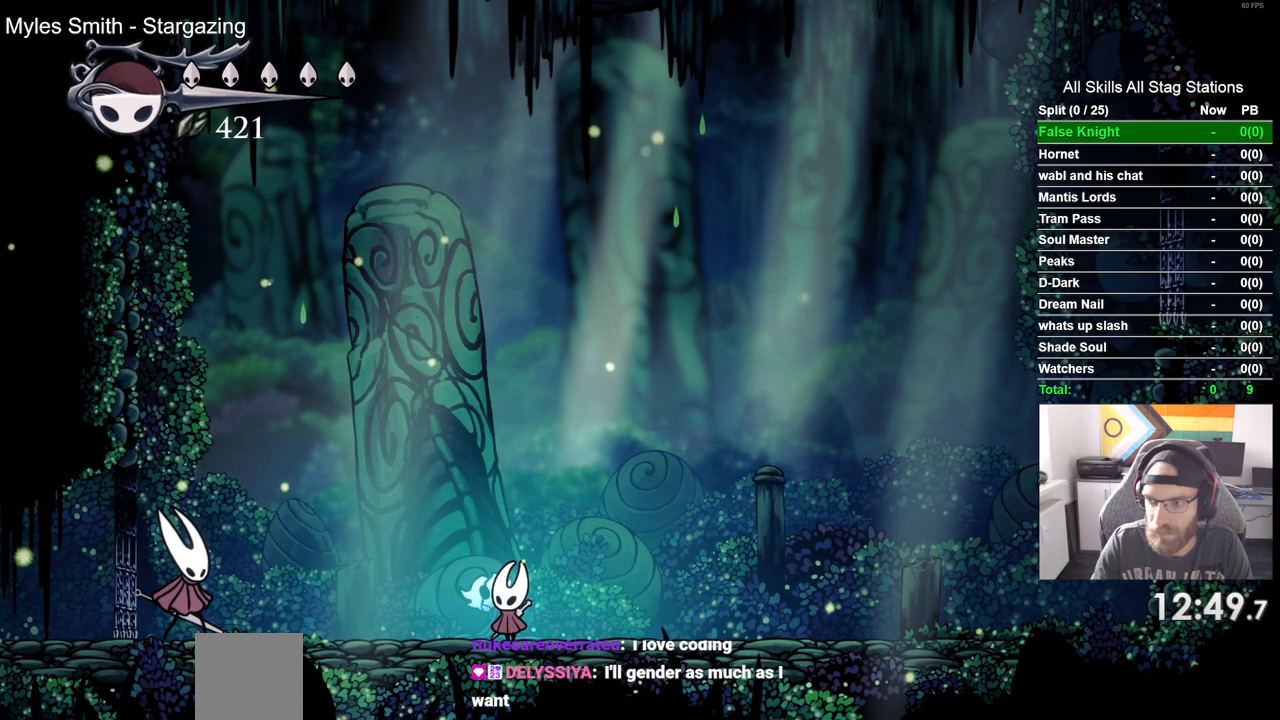
{"buttons": ["DPAD_UP"], "left_stick": "center", "right_stick": "center", "events": [[100, "DPAD_UP", "up"], [200, "DPAD_UP", "down"], [317, "DPAD_UP", "up"], [400, "DPAD_UP", "down"]]}
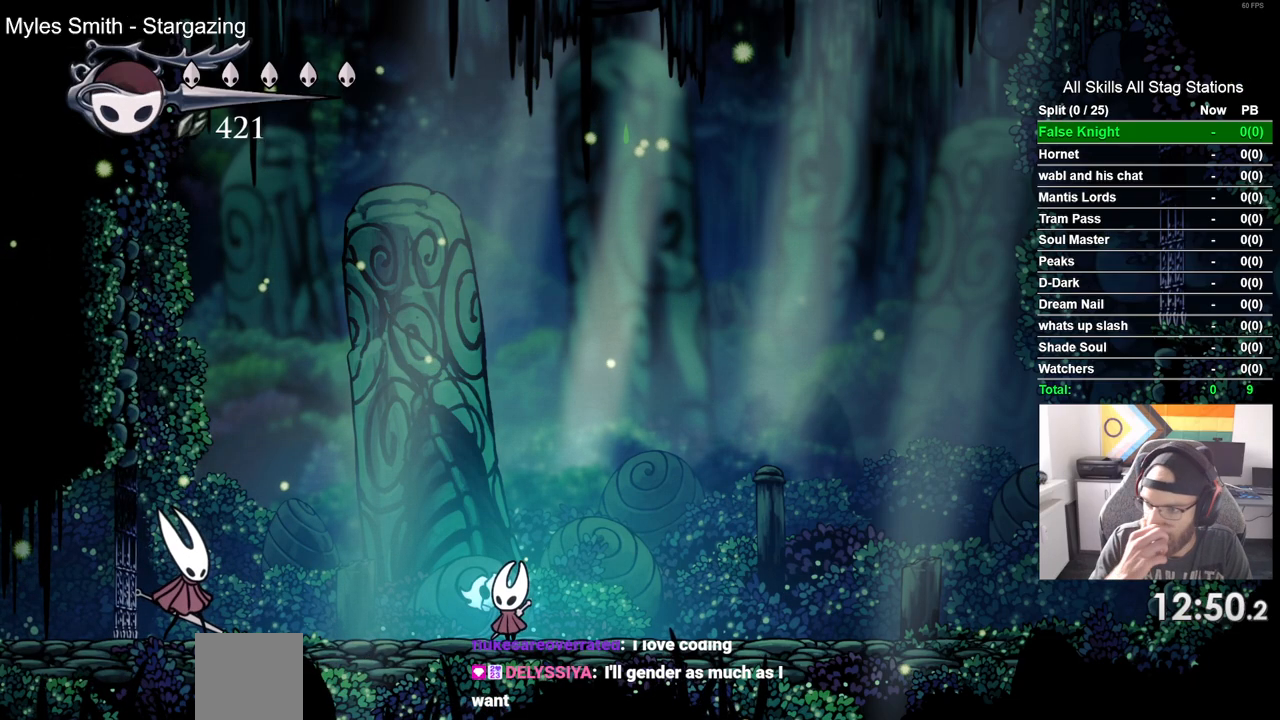
{"buttons": [], "left_stick": "center", "right_stick": "center", "events": [[17, "DPAD_UP", "up"], [100, "DPAD_UP", "down"], [233, "DPAD_UP", "up"], [350, "DPAD_UP", "down"], [467, "DPAD_UP", "up"]]}
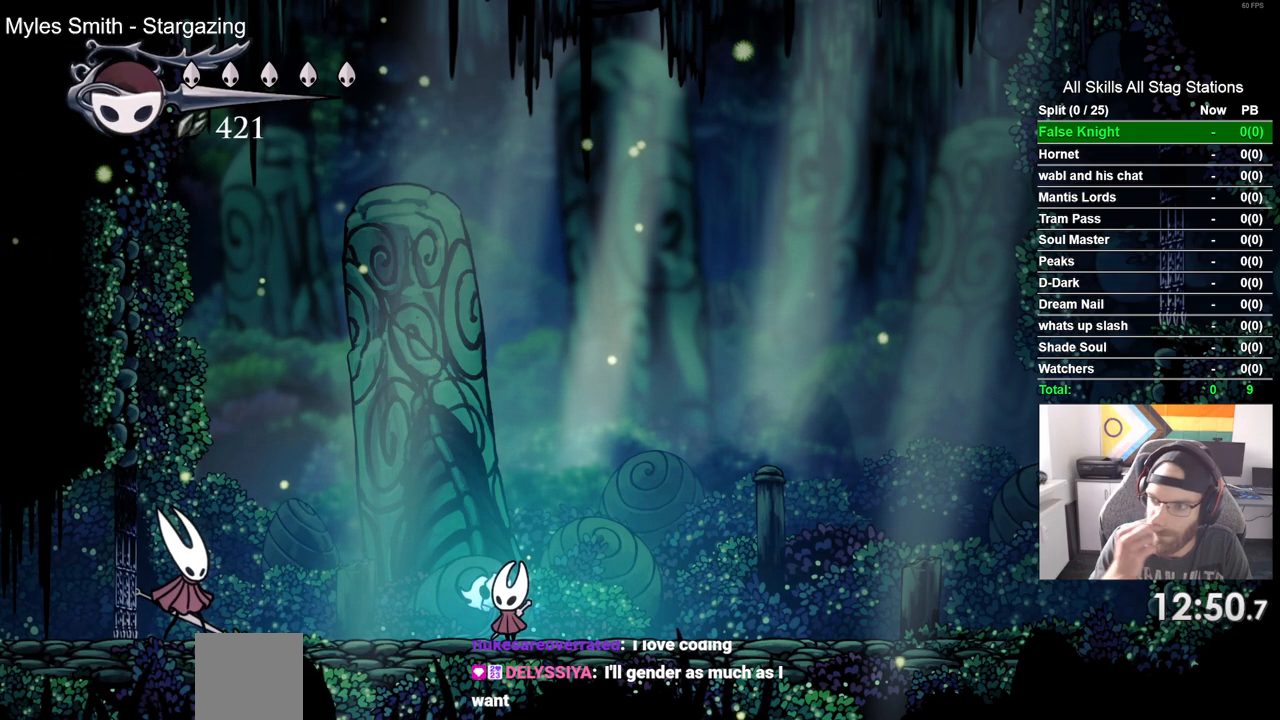
{"buttons": ["DPAD_UP"], "left_stick": "center", "right_stick": "center", "events": [[67, "DPAD_UP", "down"], [183, "DPAD_UP", "up"], [283, "DPAD_UP", "down"], [417, "DPAD_UP", "up"], [500, "DPAD_UP", "down"]]}
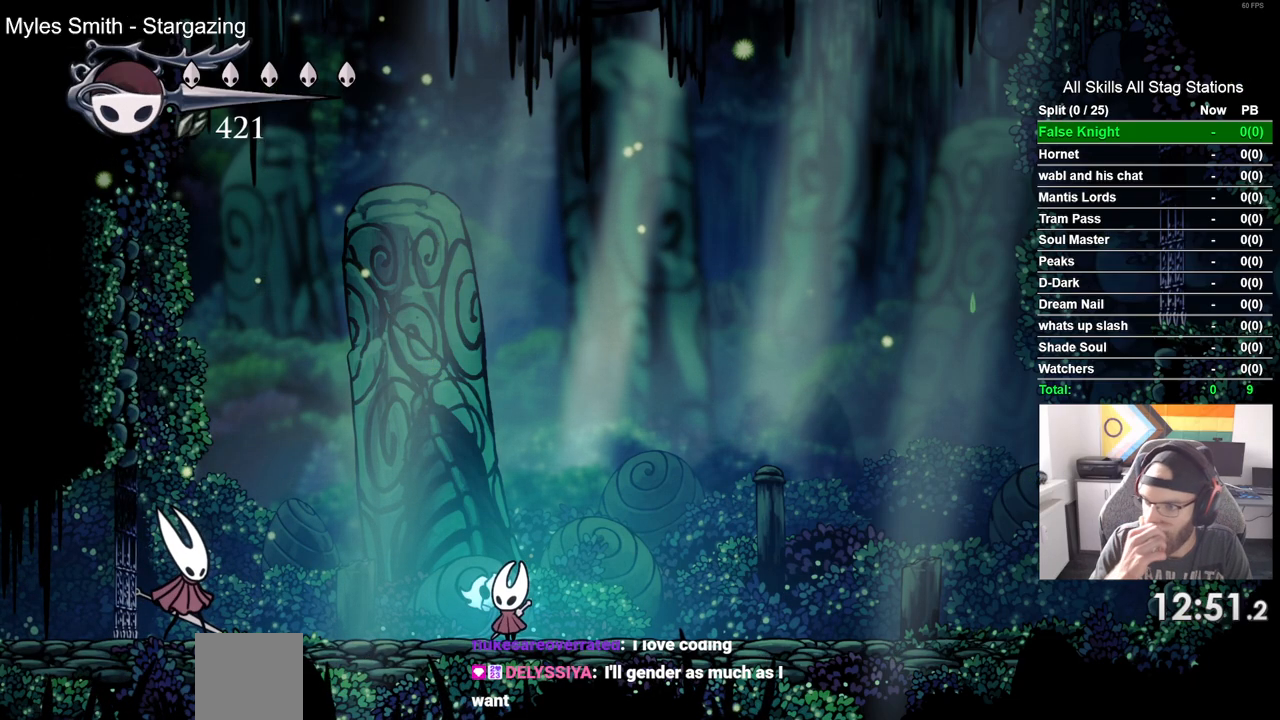
{"buttons": ["DPAD_UP"], "left_stick": "center", "right_stick": "center", "events": [[133, "DPAD_UP", "up"], [250, "DPAD_UP", "down"], [350, "DPAD_UP", "up"], [450, "DPAD_UP", "down"]]}
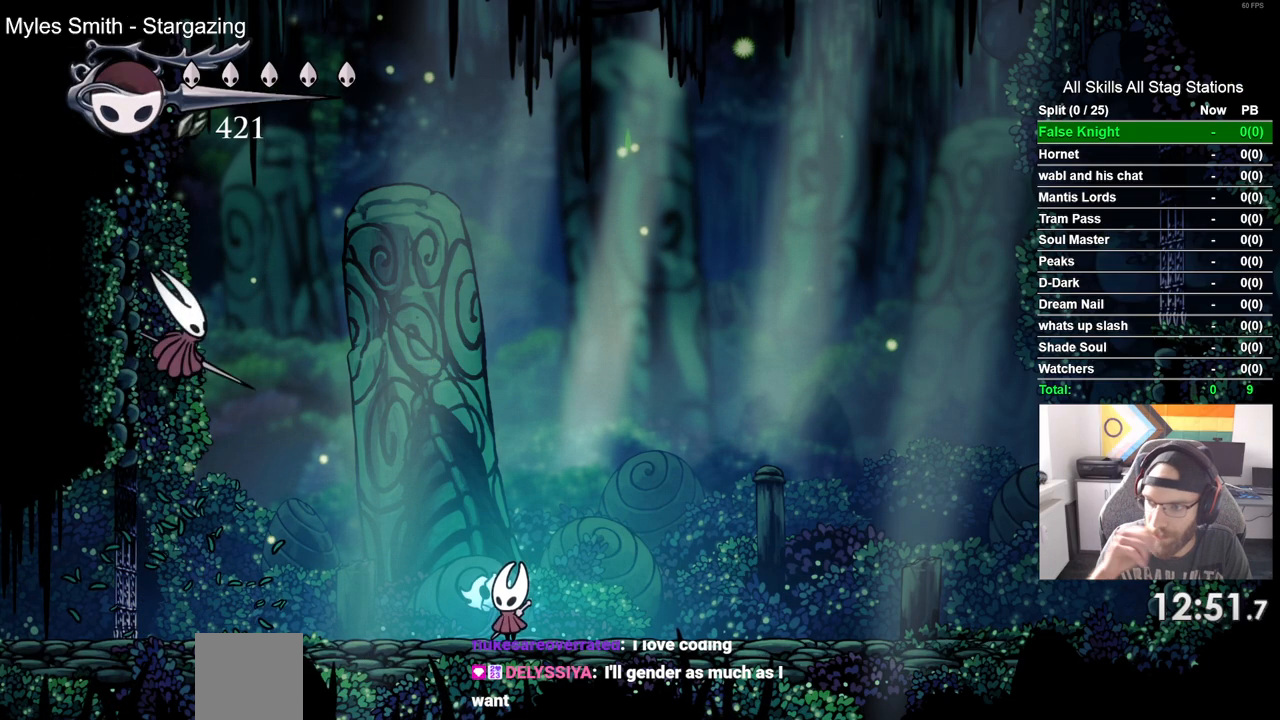
{"buttons": ["DPAD_UP"], "left_stick": "center", "right_stick": "center", "events": [[83, "DPAD_UP", "up"], [183, "DPAD_UP", "down"], [317, "DPAD_UP", "up"], [433, "DPAD_UP", "down"]]}
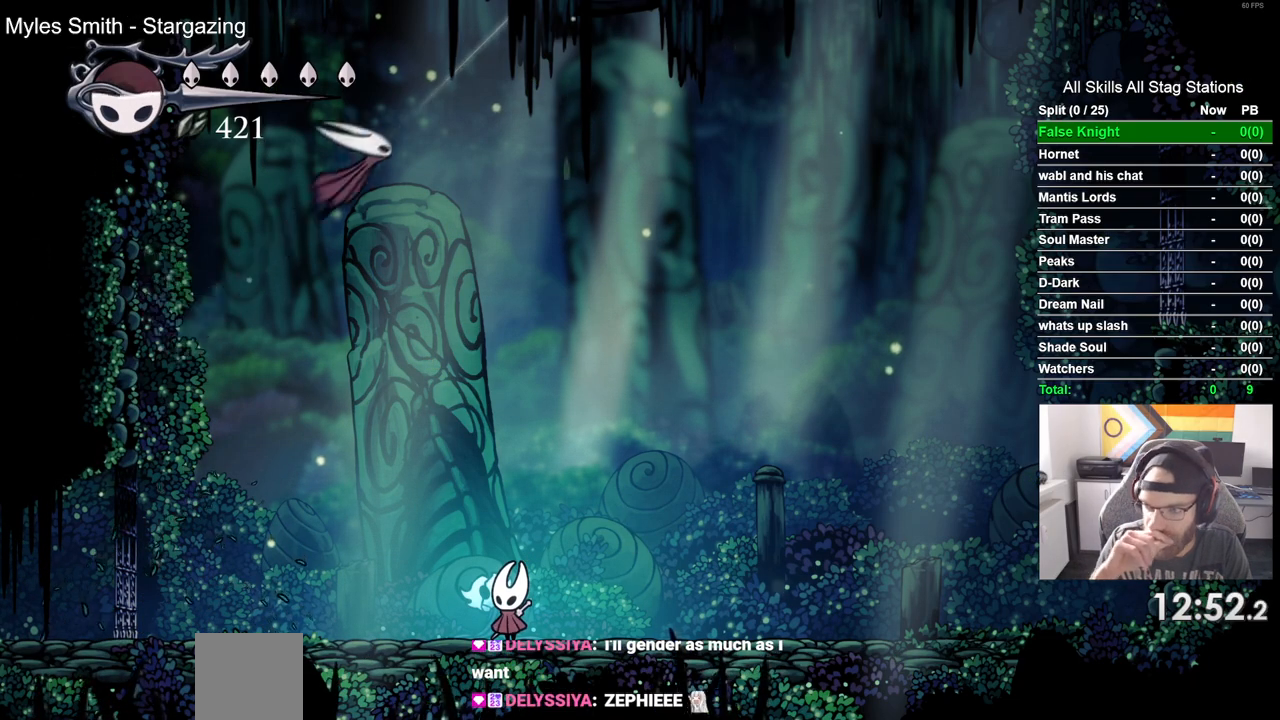
{"buttons": [], "left_stick": "center", "right_stick": "center", "events": [[267, "DPAD_UP", "up"], [383, "DPAD_UP", "down"], [483, "DPAD_UP", "up"]]}